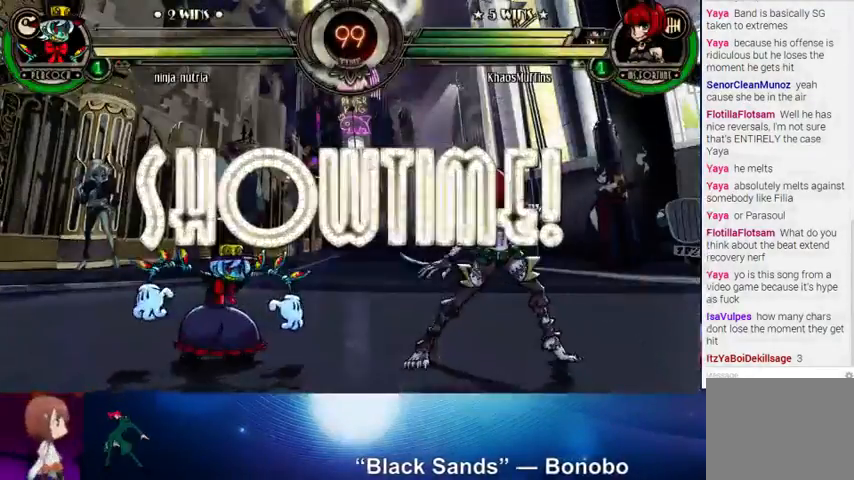
Gameplay with a controller (arcade stick); each line is a JSON object with the inputs held at the frame after it. "events" lists button and stick changes between this image and that frame as [ms after this image, input, new state], when the widget could be followed in between. Not read: L3 LK R3.
{"buttons": [], "left_stick": "left", "events": [[333, "left_stick", "down"], [433, "left_stick", "left"]]}
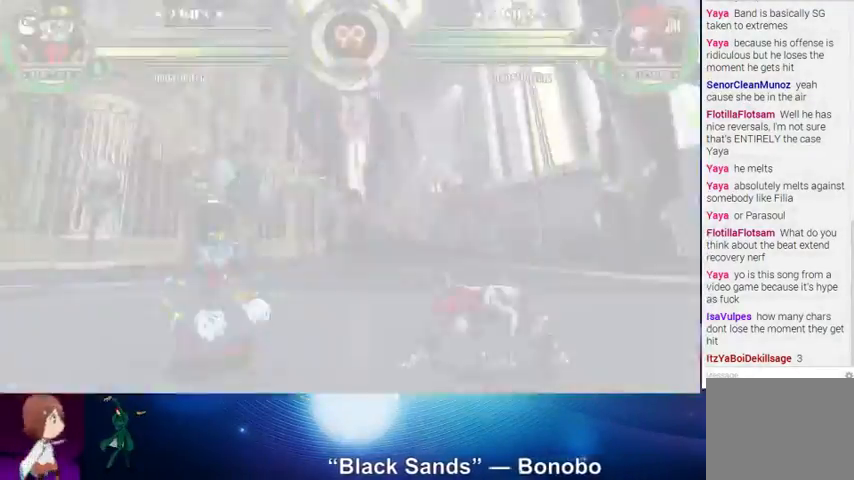
{"buttons": [], "left_stick": "right", "events": [[67, "left_stick", "right"]]}
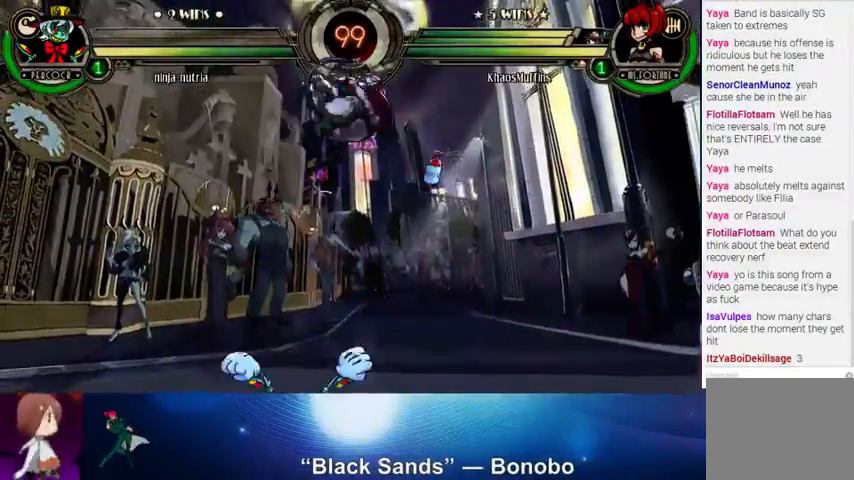
{"buttons": [], "left_stick": "up", "events": [[200, "CROSS", "down"], [267, "CROSS", "up"], [433, "left_stick", "up"]]}
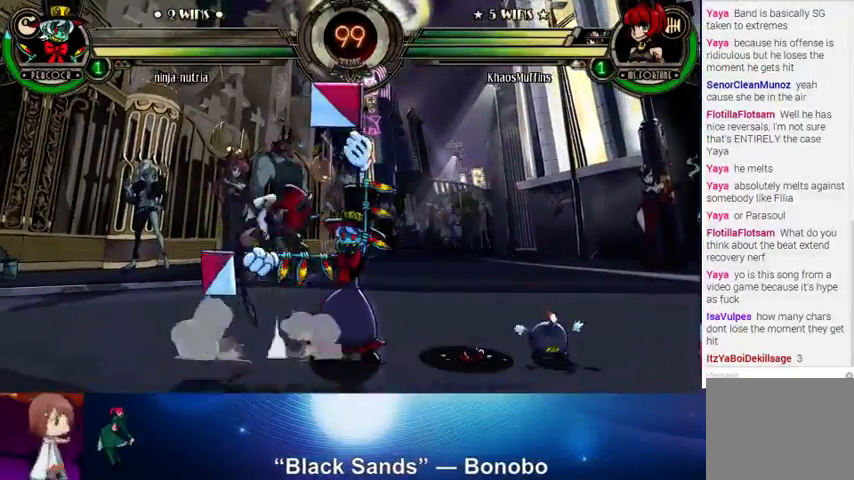
{"buttons": [], "left_stick": "center", "events": [[33, "SQUARE", "down"], [33, "TRIANGLE", "down"], [67, "left_stick", "right"], [100, "SQUARE", "up"], [100, "TRIANGLE", "up"], [133, "left_stick", "down"], [167, "CROSS", "down"], [200, "left_stick", "left"], [233, "CROSS", "up"], [333, "CROSS", "down"], [333, "left_stick", "center"], [400, "CROSS", "up"]]}
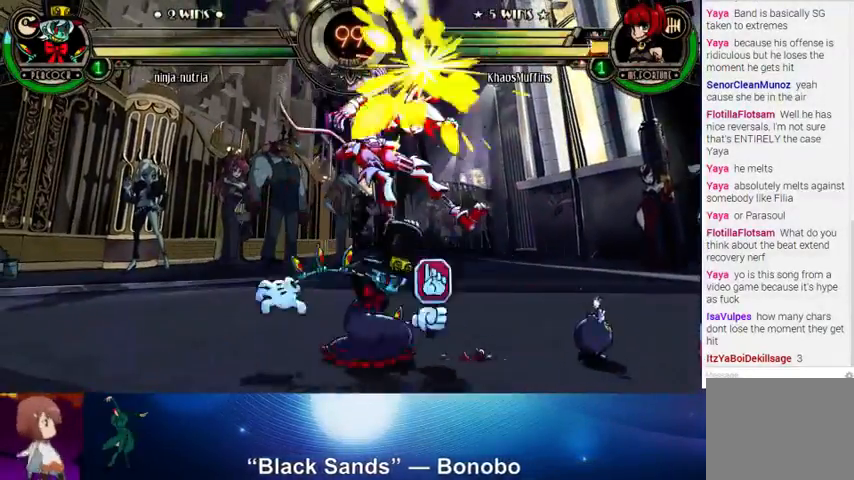
{"buttons": [], "left_stick": "down-right", "events": [[400, "left_stick", "down-right"]]}
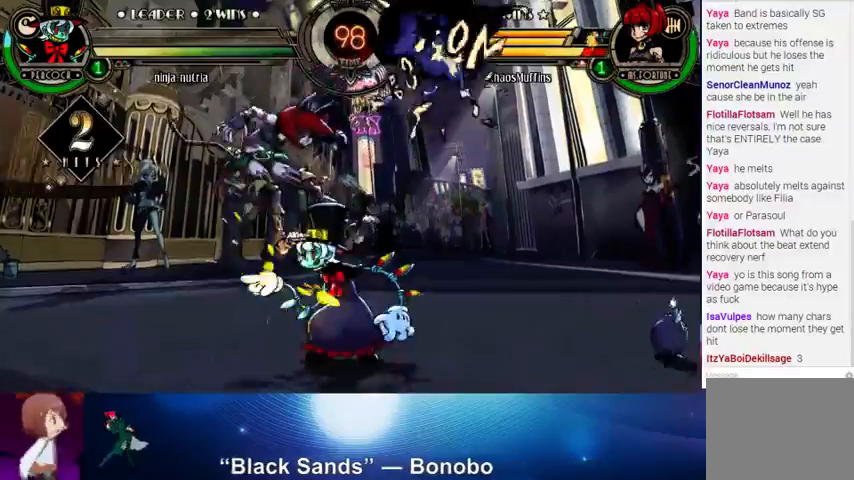
{"buttons": ["SQUARE", "TRIANGLE"], "left_stick": "down-left", "events": [[33, "left_stick", "down-left"], [500, "SQUARE", "down"], [500, "TRIANGLE", "down"]]}
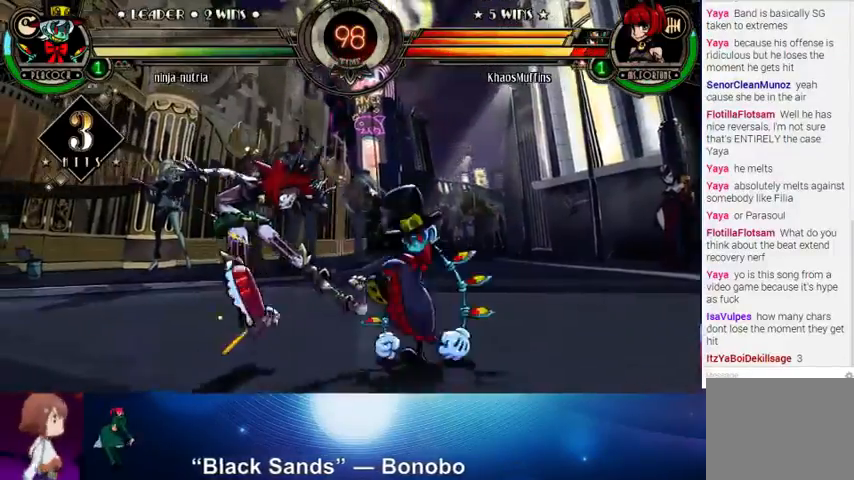
{"buttons": [], "left_stick": "up-left", "events": [[100, "SQUARE", "up"], [100, "TRIANGLE", "up"], [200, "left_stick", "left"], [300, "left_stick", "up-left"]]}
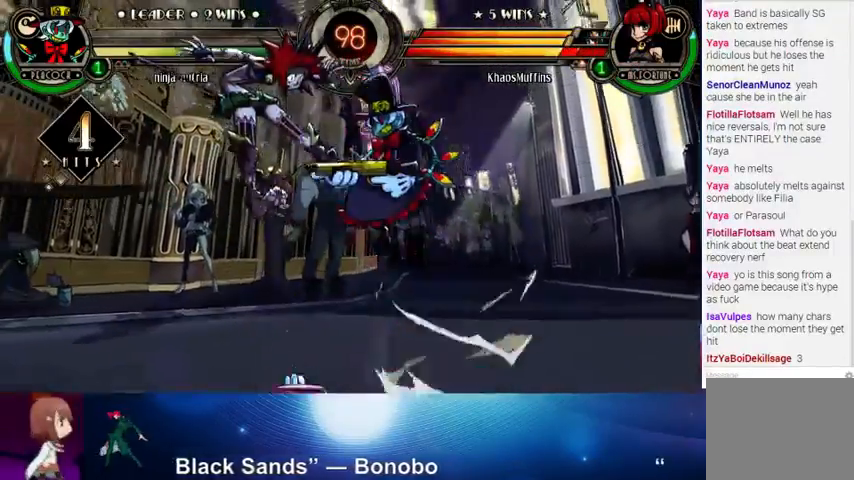
{"buttons": [], "left_stick": "up-left", "events": []}
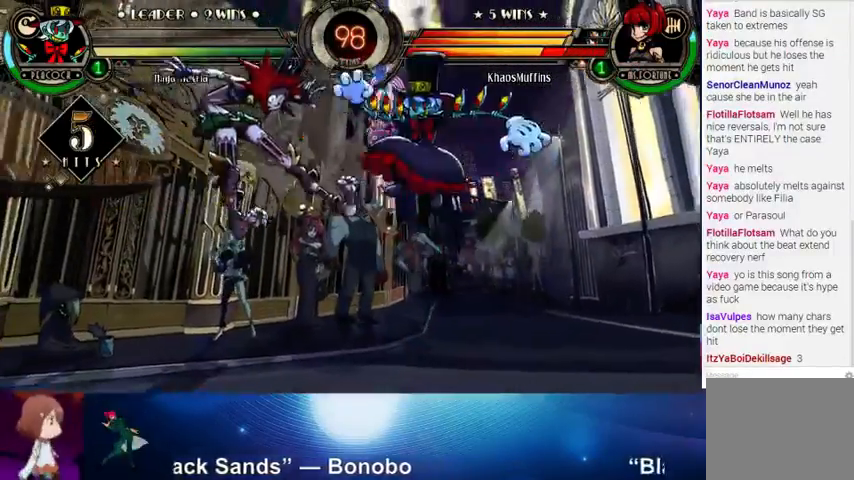
{"buttons": [], "left_stick": "up-left", "events": []}
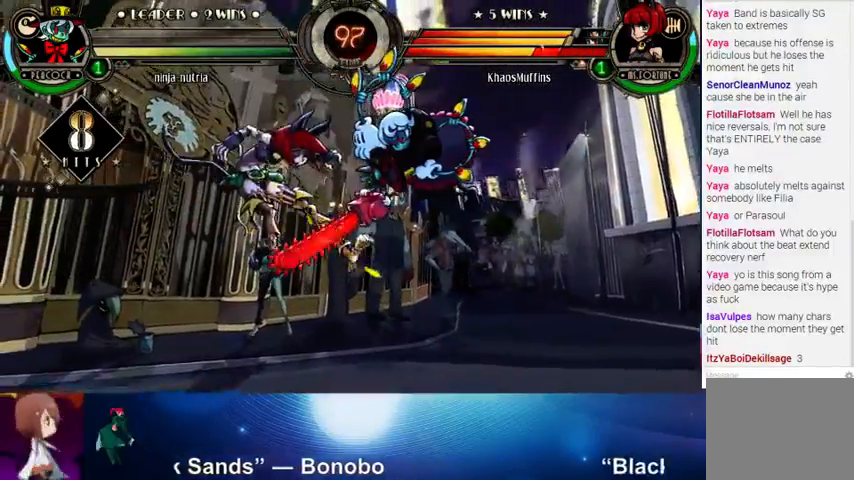
{"buttons": [], "left_stick": "up-left", "events": []}
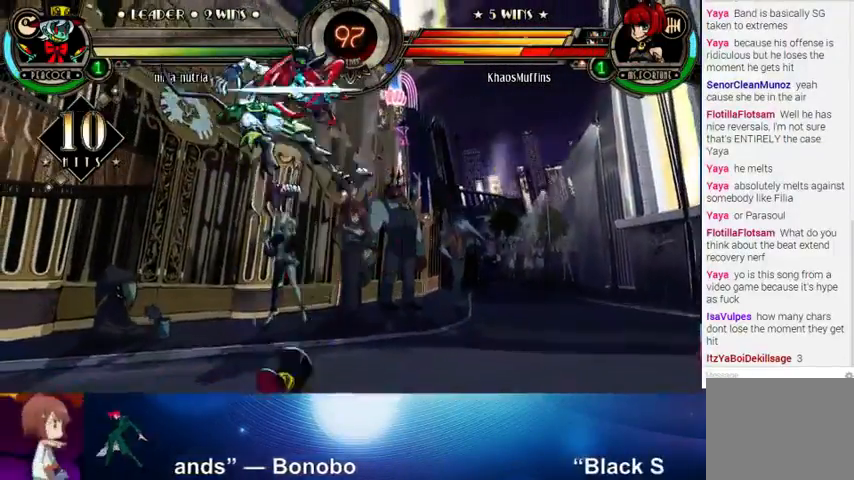
{"buttons": [], "left_stick": "up-left", "events": []}
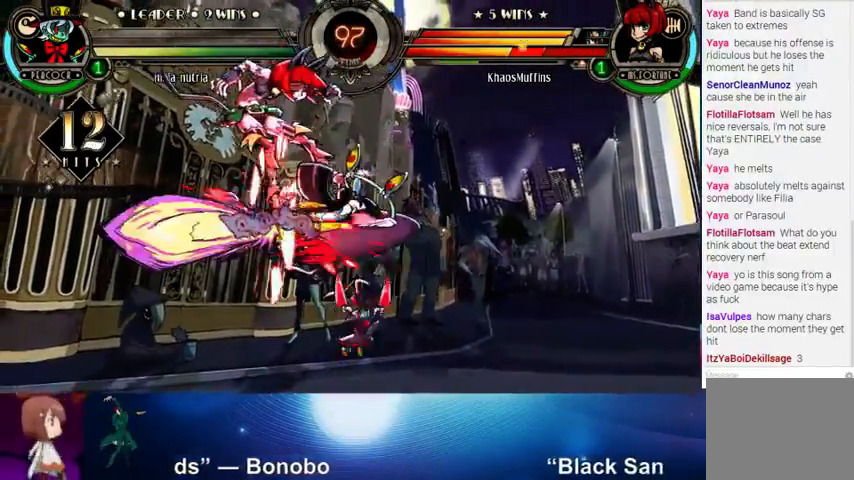
{"buttons": [], "left_stick": "up-left", "events": [[67, "CROSS", "down"], [67, "SQUARE", "down"], [133, "CROSS", "up"], [133, "SQUARE", "up"]]}
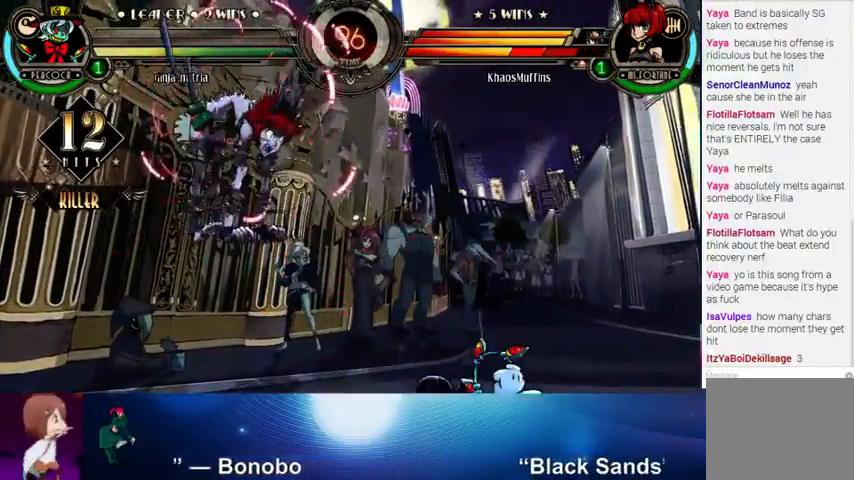
{"buttons": [], "left_stick": "up-left", "events": []}
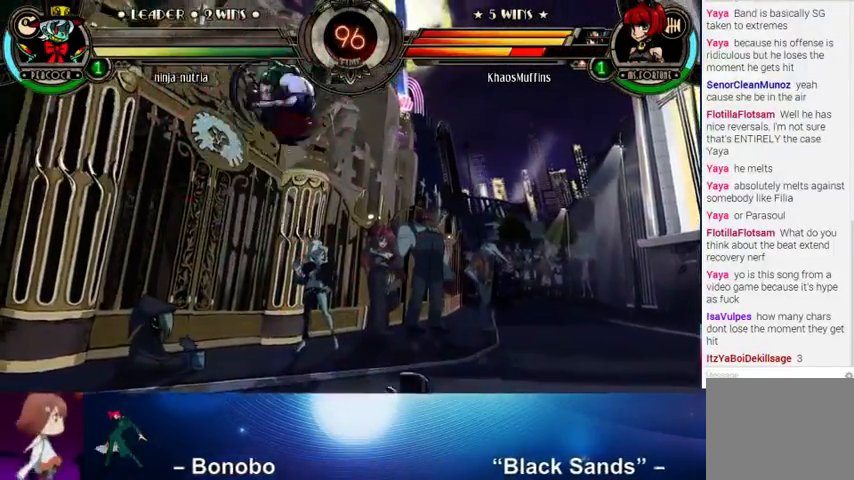
{"buttons": [], "left_stick": "up-left", "events": []}
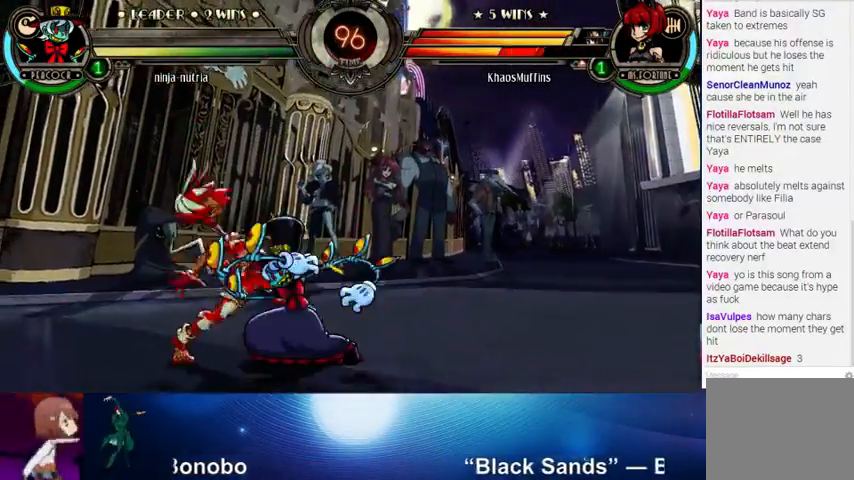
{"buttons": [], "left_stick": "up-left", "events": []}
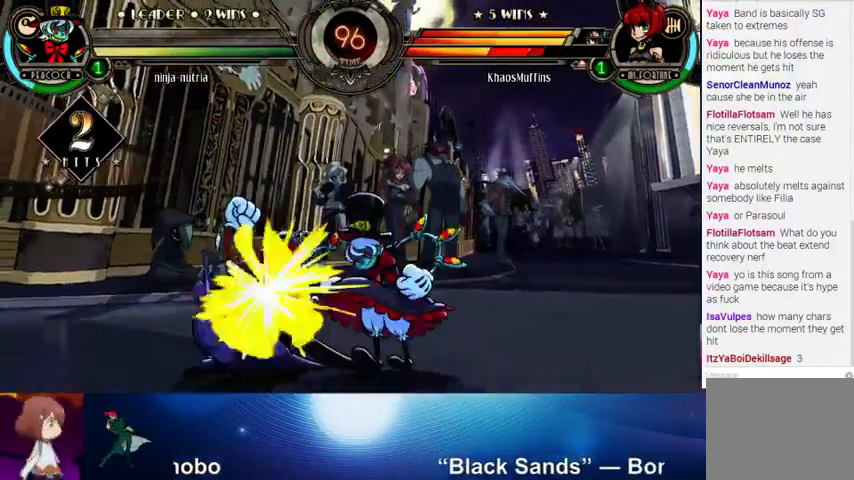
{"buttons": [], "left_stick": "up-left", "events": [[67, "left_stick", "left"], [367, "left_stick", "up-left"]]}
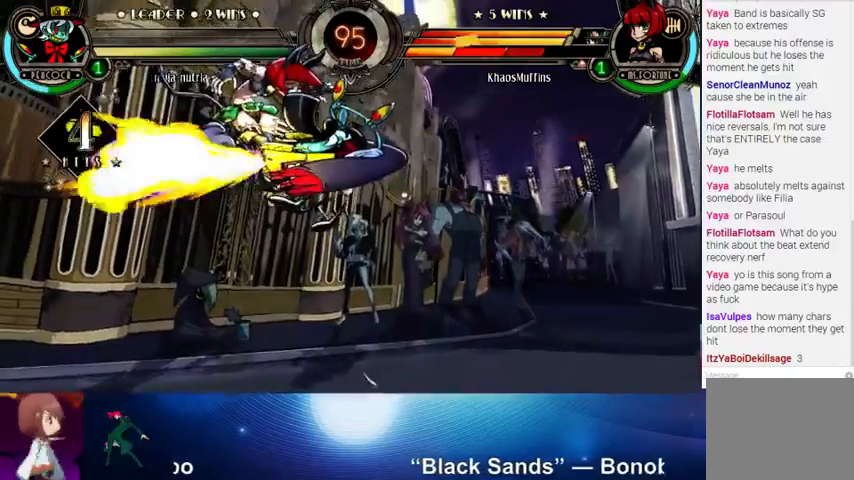
{"buttons": [], "left_stick": "up-left", "events": []}
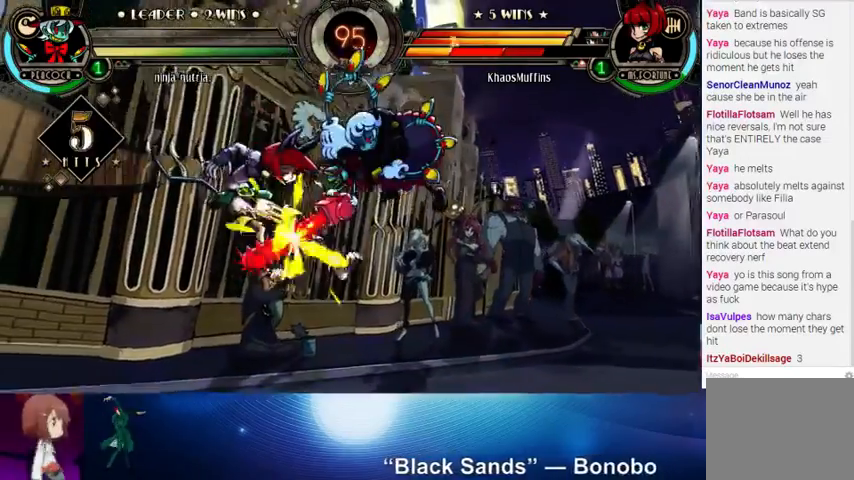
{"buttons": [], "left_stick": "up-left", "events": []}
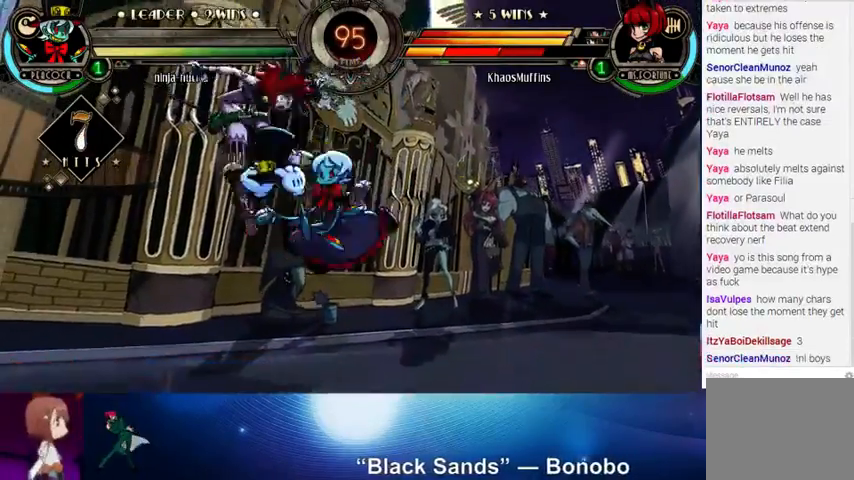
{"buttons": [], "left_stick": "up-left", "events": []}
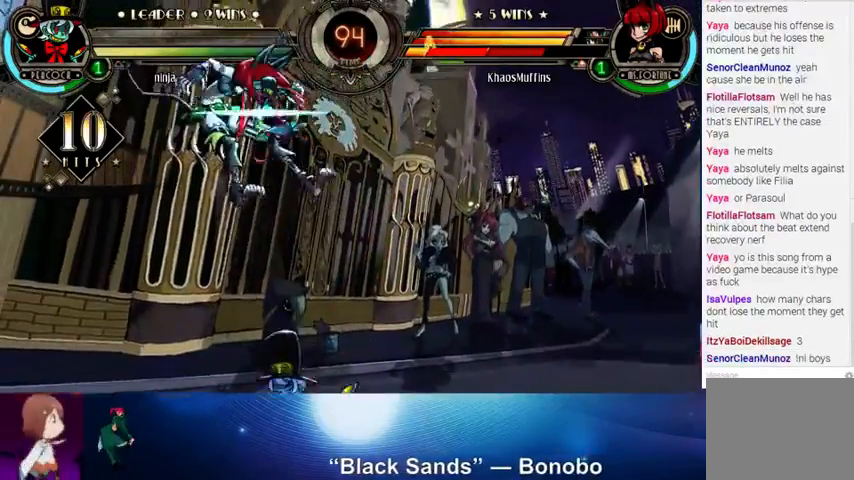
{"buttons": [], "left_stick": "up-left", "events": []}
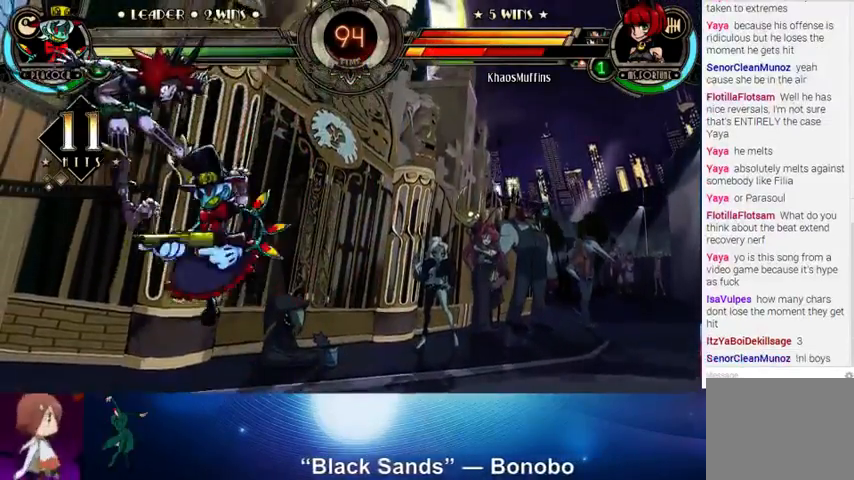
{"buttons": [], "left_stick": "up-left", "events": []}
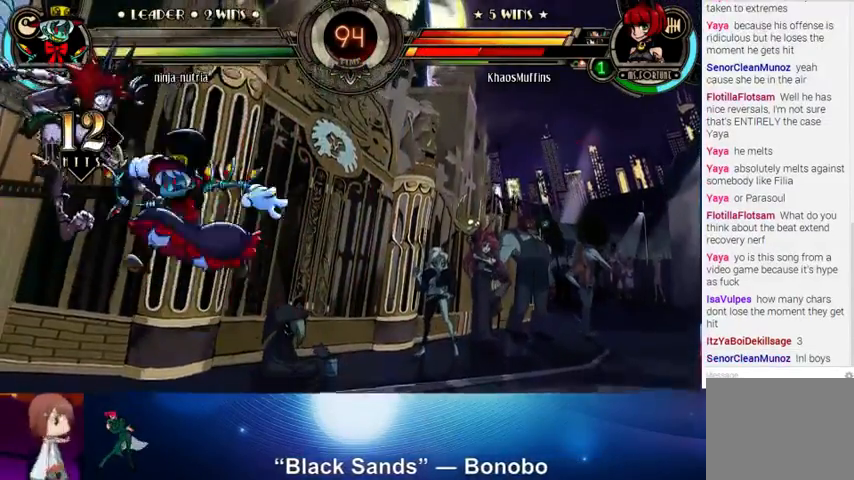
{"buttons": [], "left_stick": "up-left", "events": []}
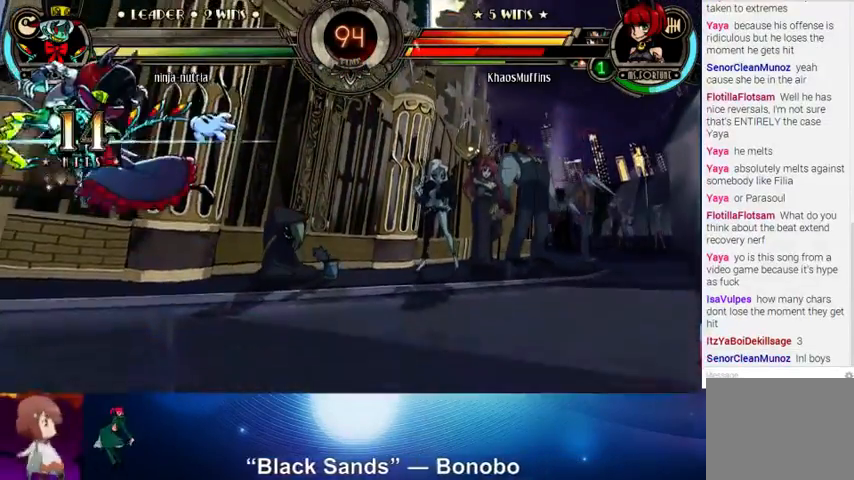
{"buttons": [], "left_stick": "up-left", "events": []}
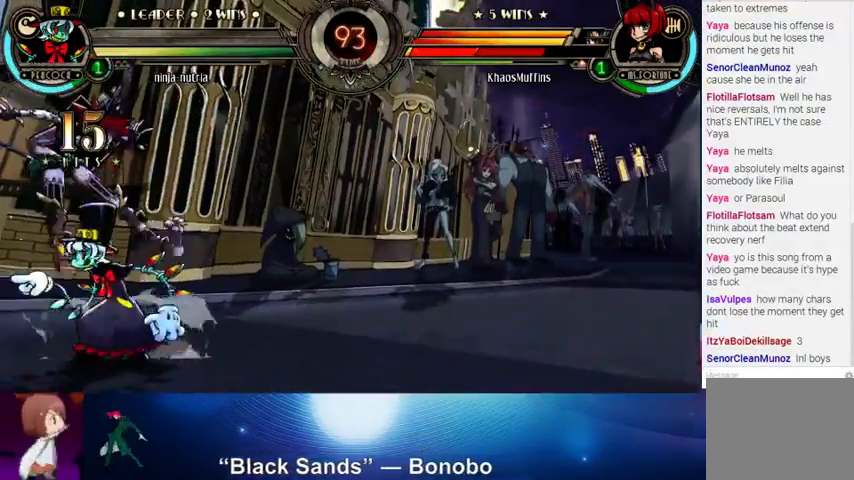
{"buttons": [], "left_stick": "up-left", "events": []}
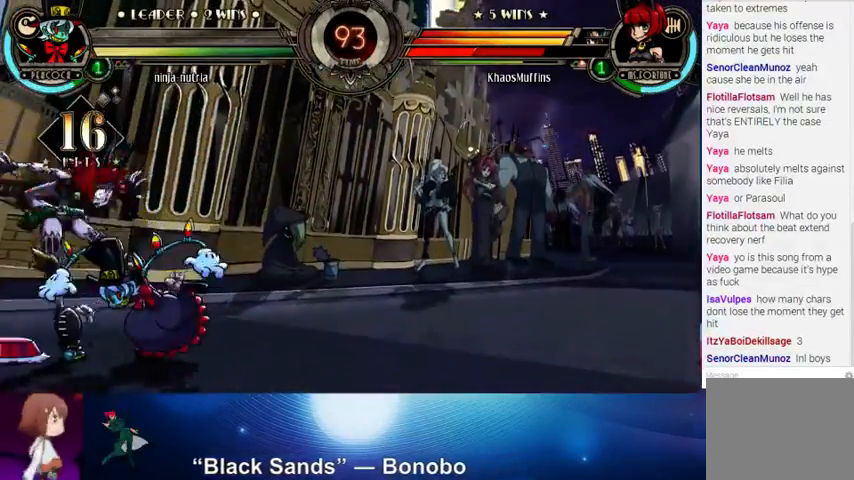
{"buttons": [], "left_stick": "up-left", "events": []}
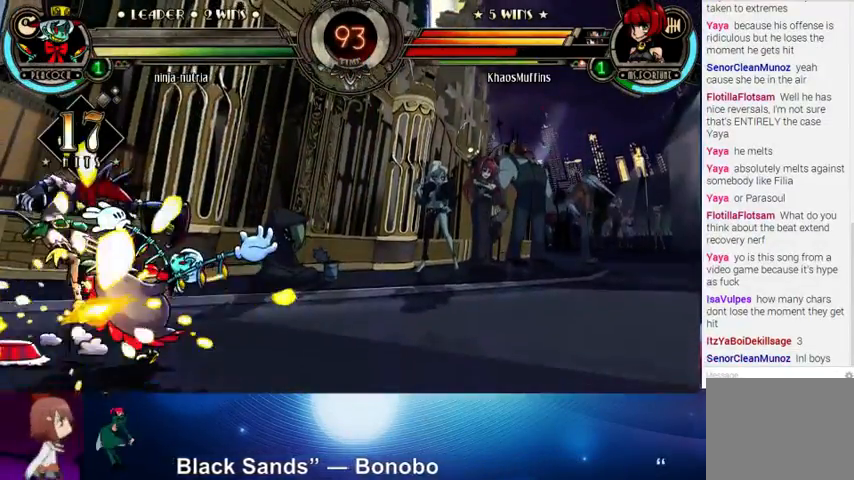
{"buttons": [], "left_stick": "center", "events": [[100, "left_stick", "center"]]}
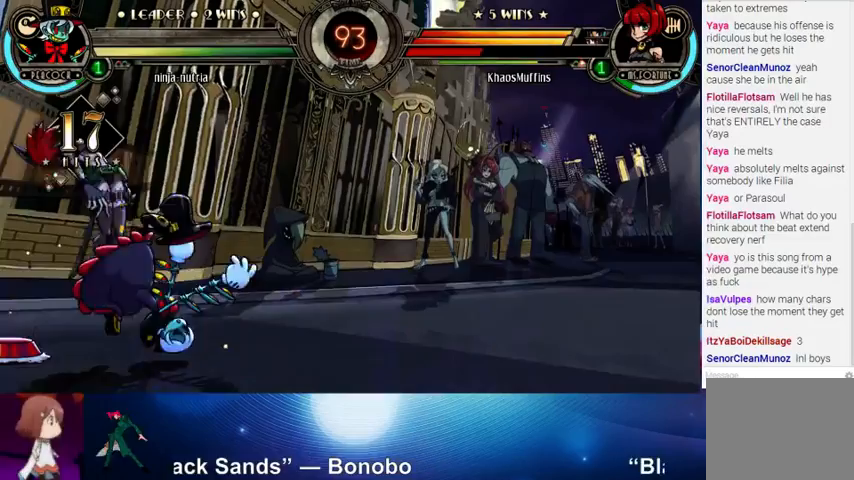
{"buttons": [], "left_stick": "center", "events": []}
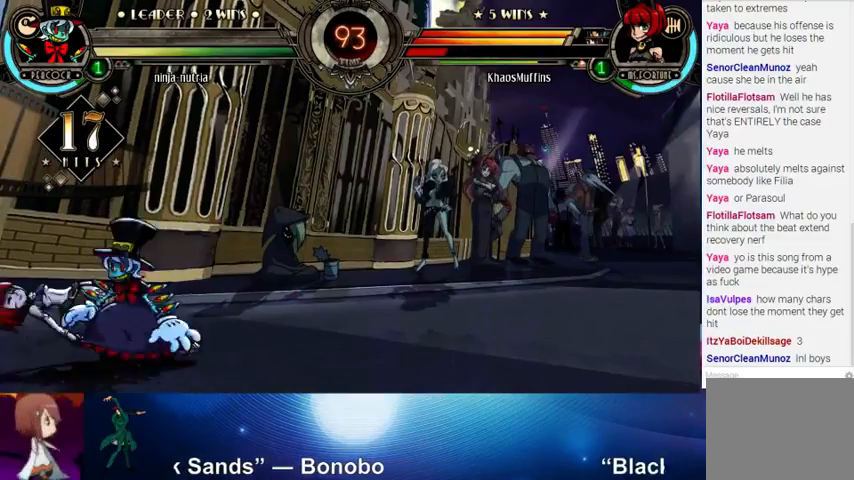
{"buttons": [], "left_stick": "center", "events": []}
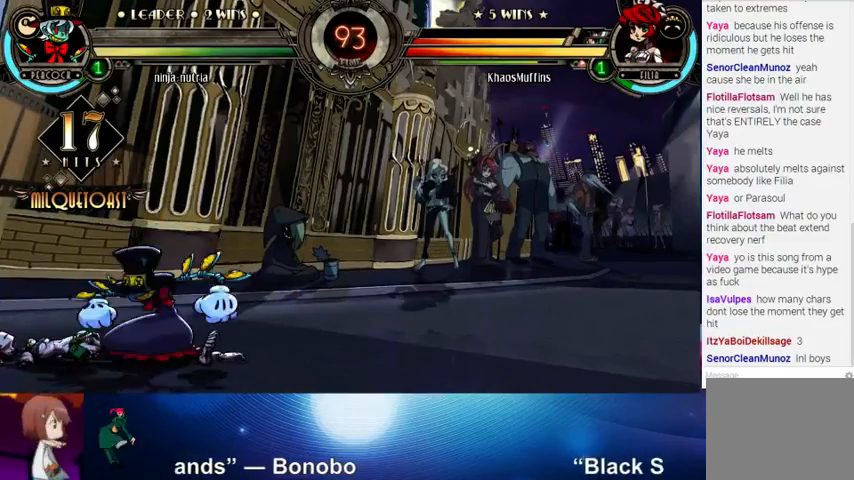
{"buttons": [], "left_stick": "up-left", "events": [[367, "left_stick", "up-left"]]}